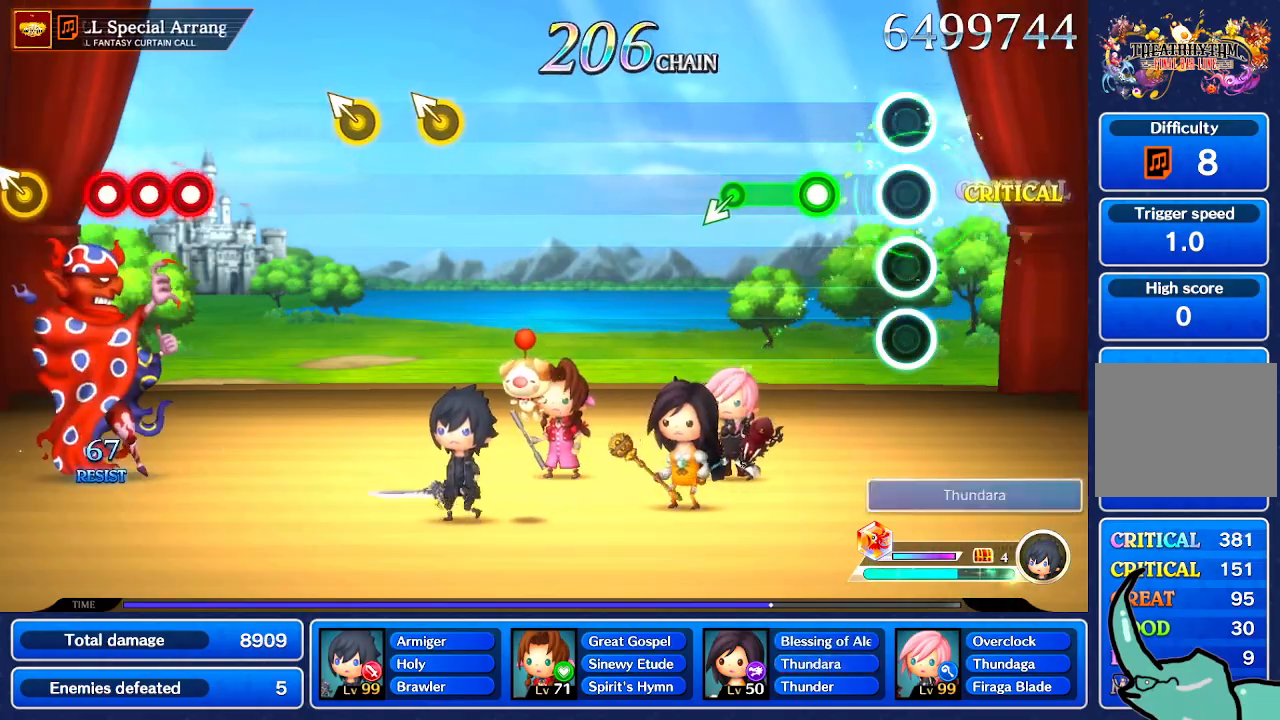
Gameplay with a controller (Nintendo layout); each line is a JSON object with the inputs held at the frame after it. "events" lists button and stick changes between this image and that frame as [ms after this image, input, new state], when the widget could be followed in between. Not read: L1 L3 R1 R3 SELECT START.
{"buttons": [], "left_stick": "center", "right_stick": "center", "events": []}
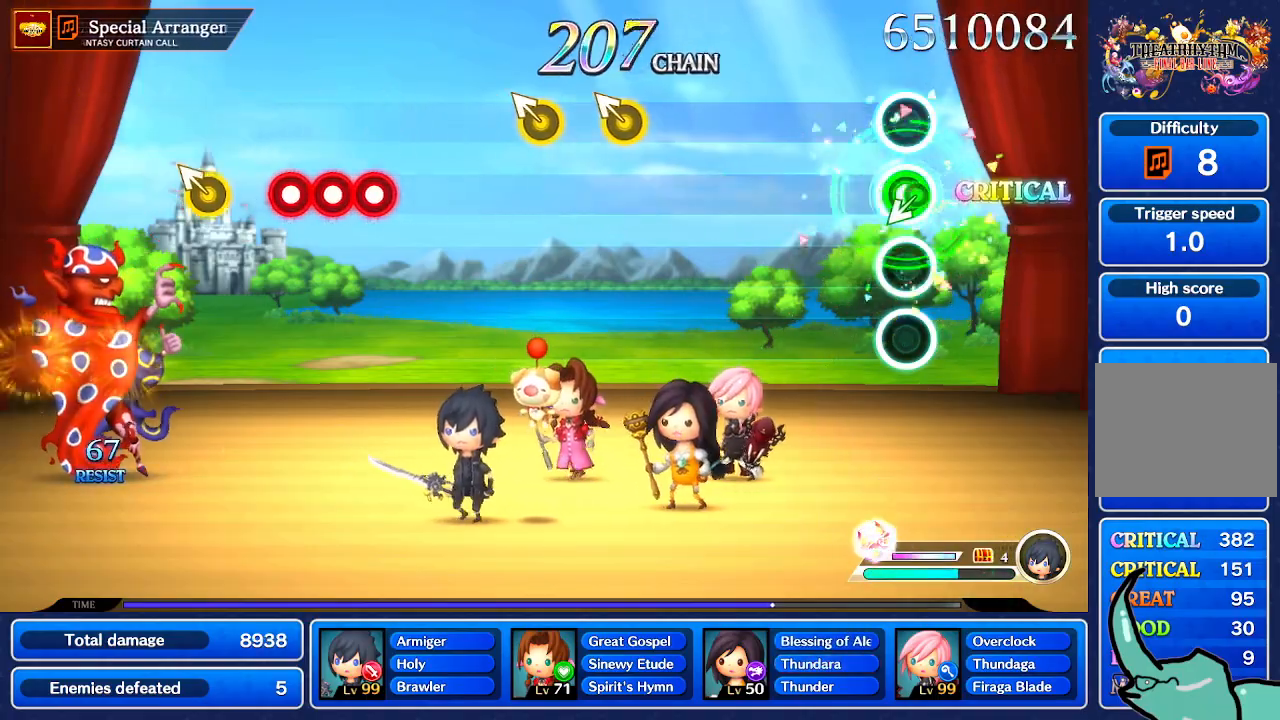
{"buttons": [], "left_stick": "center", "right_stick": "center", "events": []}
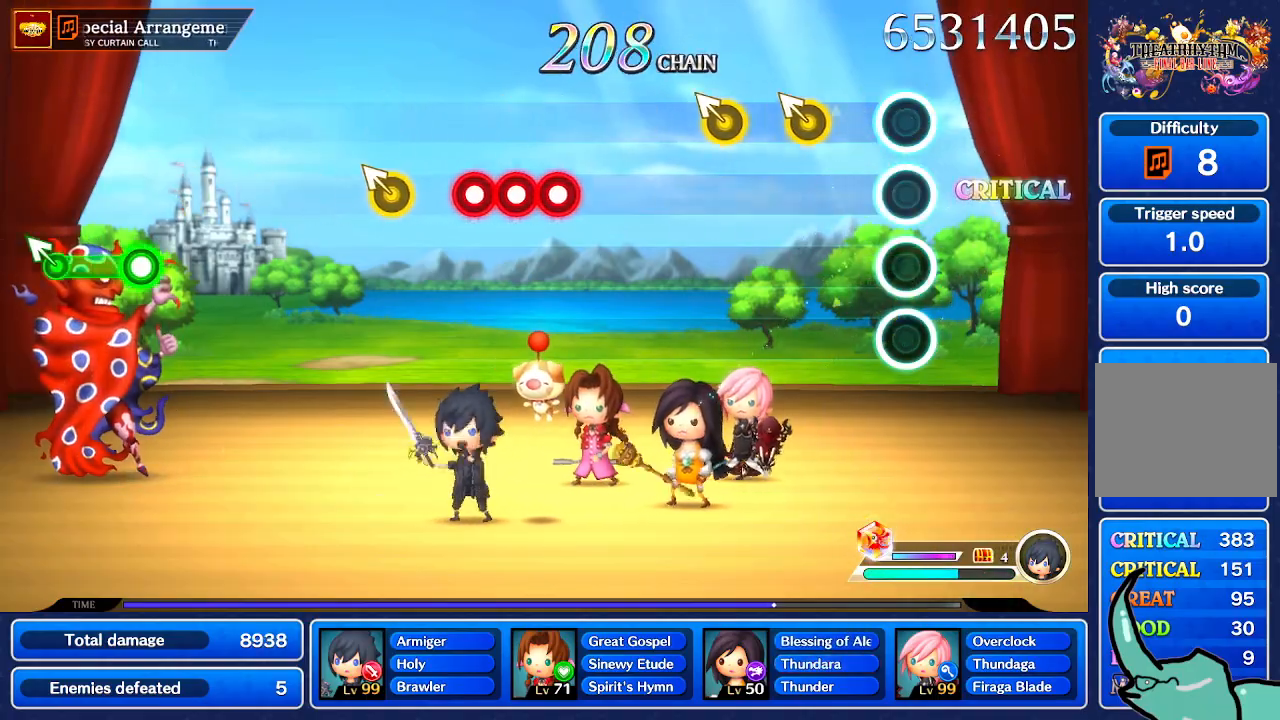
{"buttons": [], "left_stick": "center", "right_stick": "center", "events": [[267, "left_stick", "up-left"], [367, "left_stick", "center"]]}
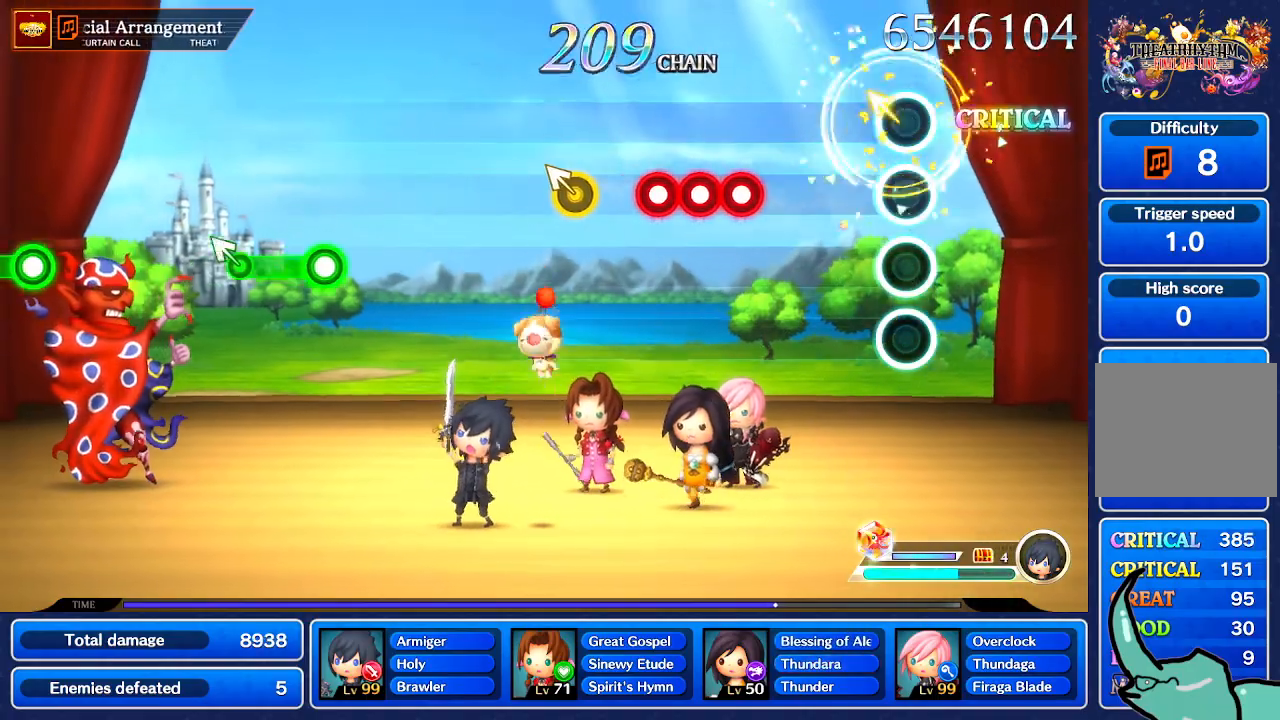
{"buttons": [], "left_stick": "center", "right_stick": "center", "events": [[33, "right_stick", "up-left"], [100, "right_stick", "center"]]}
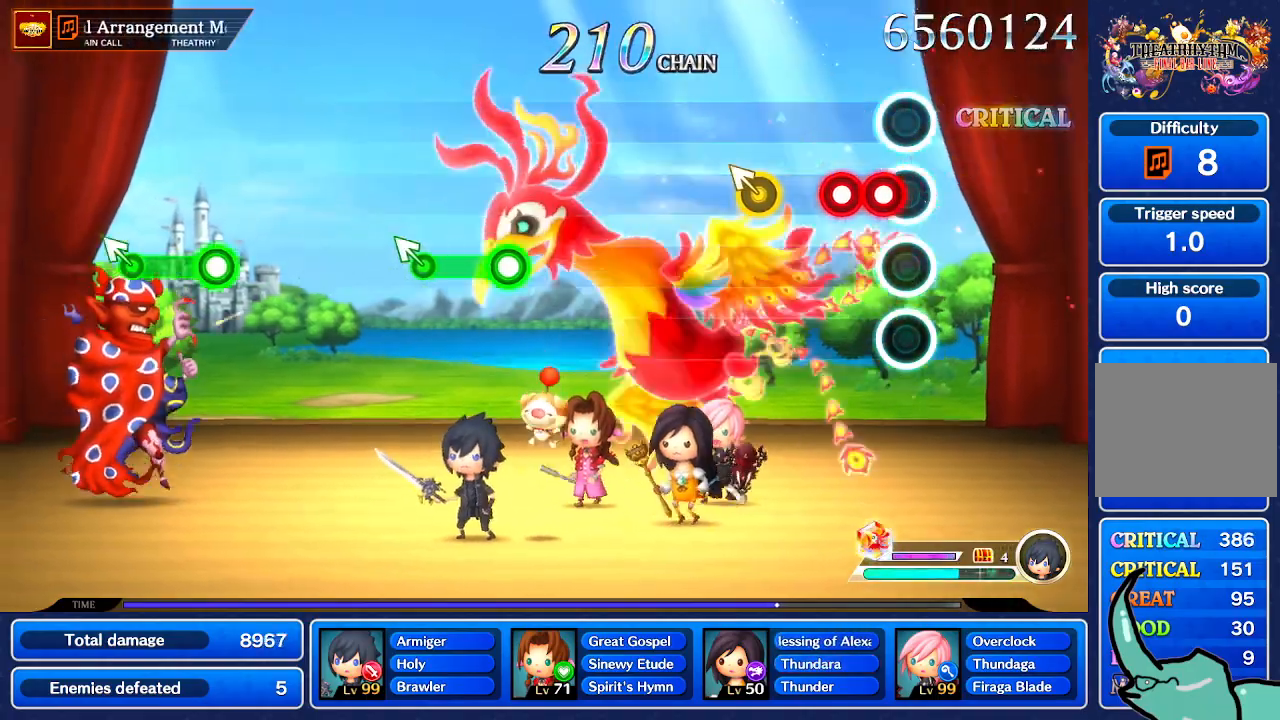
{"buttons": [], "left_stick": "center", "right_stick": "center", "events": [[401, "left_stick", "up-left"], [501, "left_stick", "center"]]}
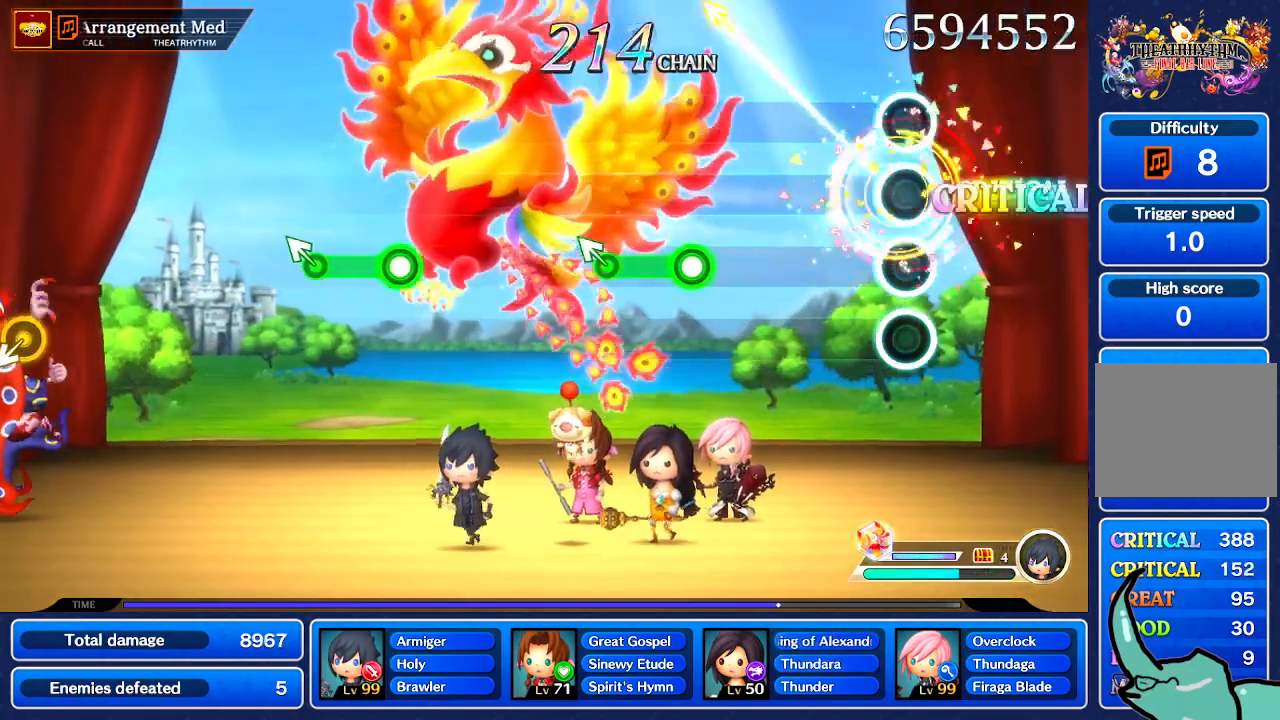
{"buttons": [], "left_stick": "center", "right_stick": "center", "events": []}
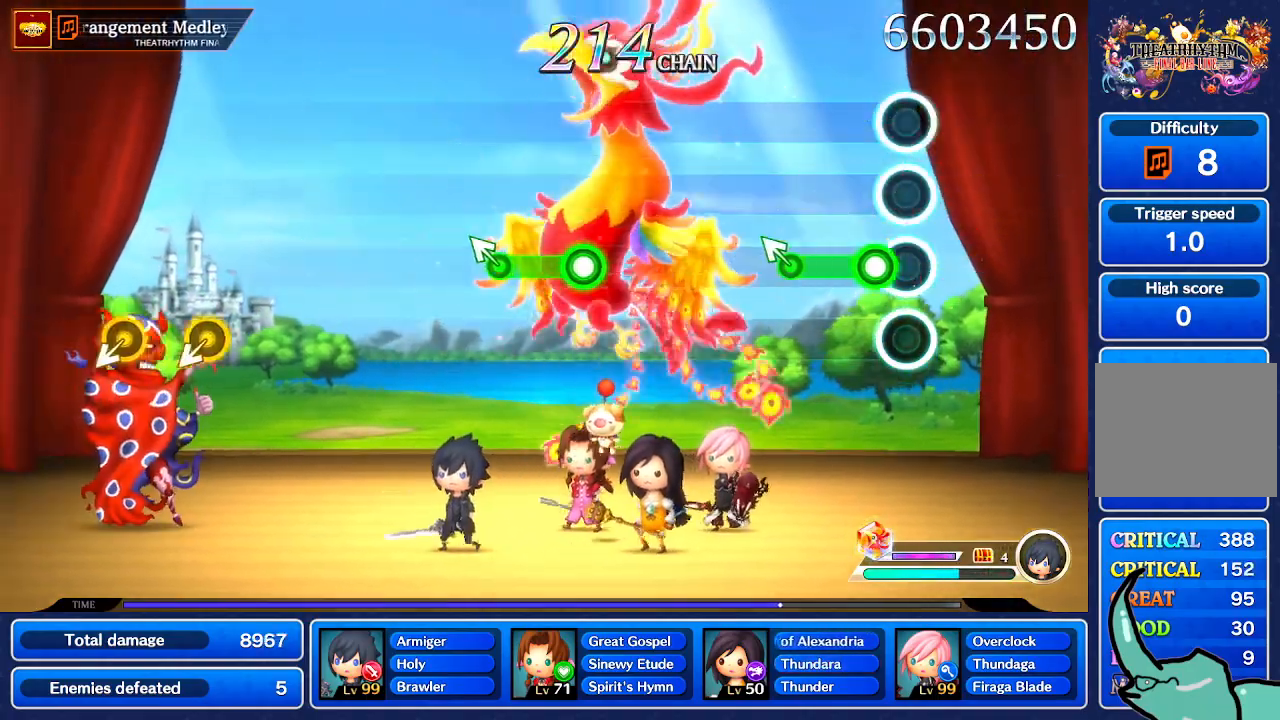
{"buttons": [], "left_stick": "center", "right_stick": "center", "events": [[367, "left_stick", "up-left"], [434, "left_stick", "center"]]}
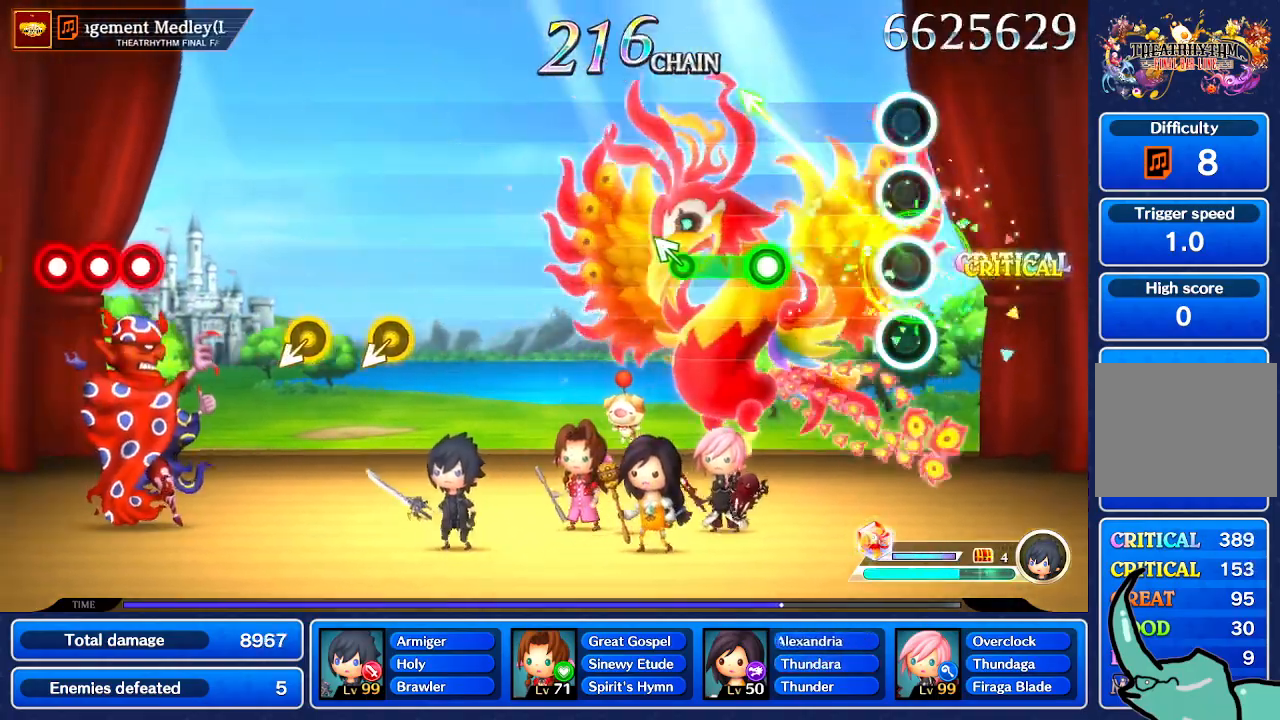
{"buttons": [], "left_stick": "center", "right_stick": "center", "events": []}
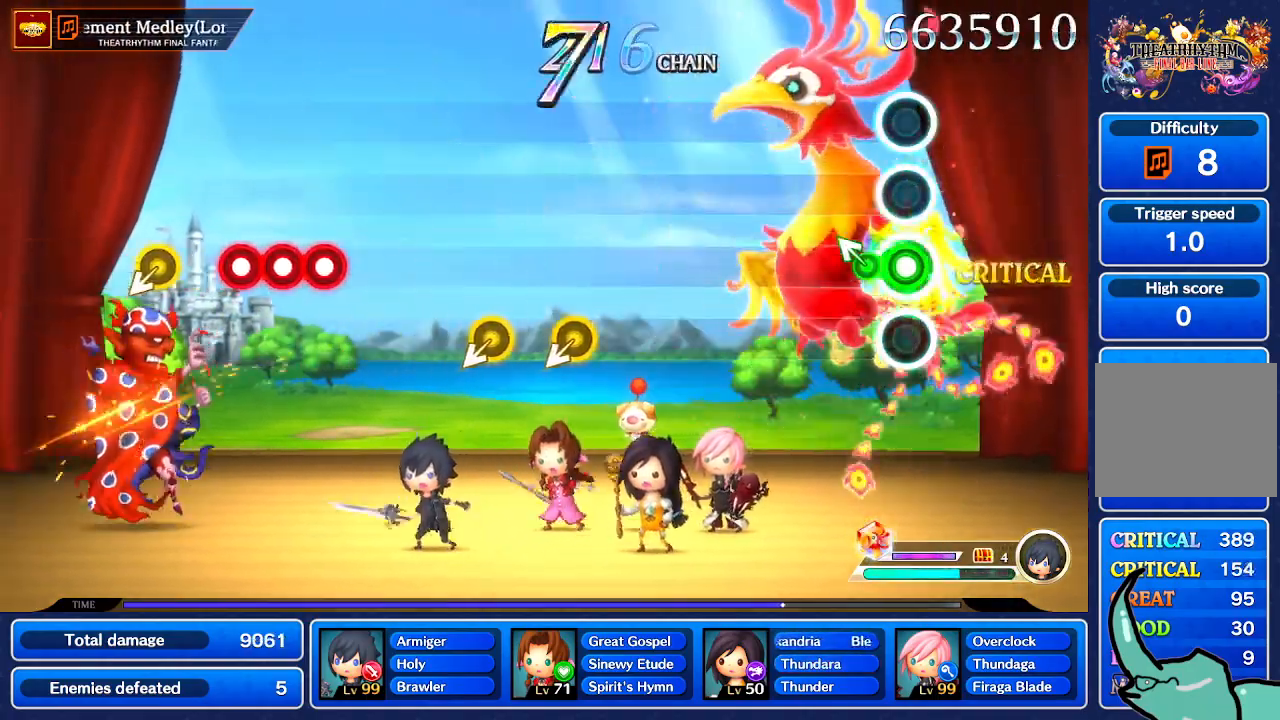
{"buttons": [], "left_stick": "center", "right_stick": "center", "events": [[201, "left_stick", "up-left"], [301, "left_stick", "center"]]}
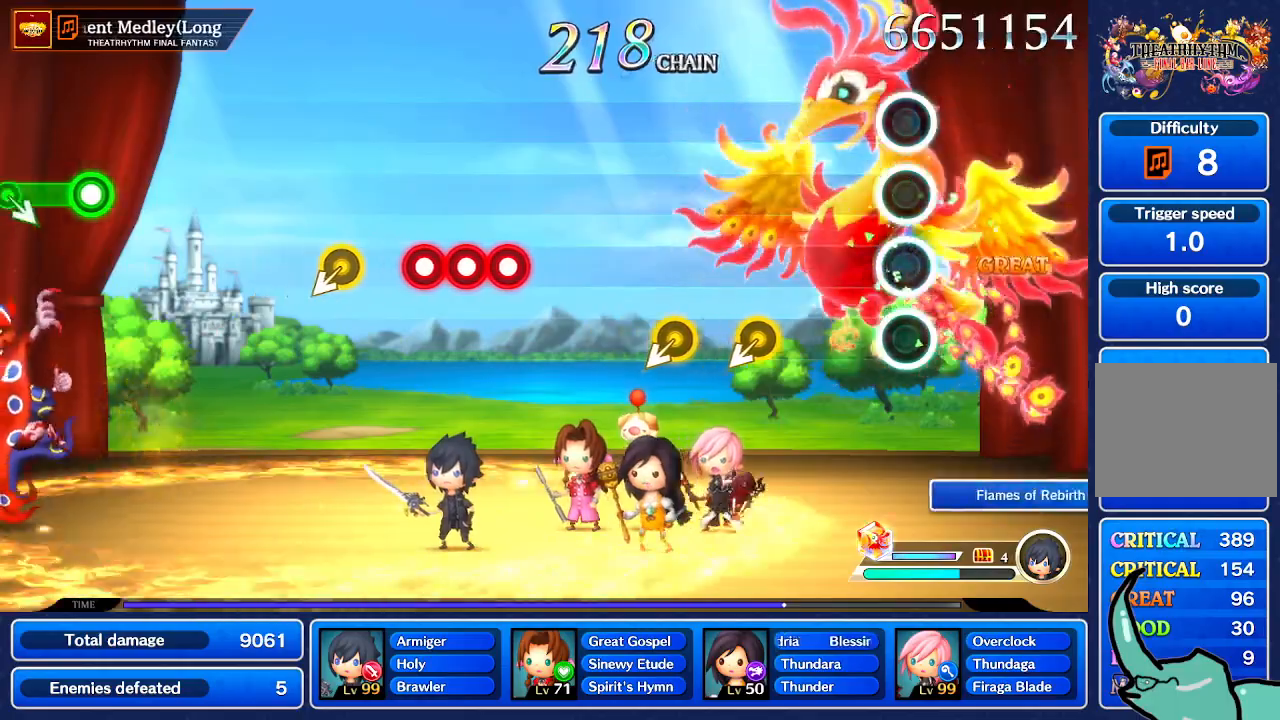
{"buttons": [], "left_stick": "center", "right_stick": "center", "events": []}
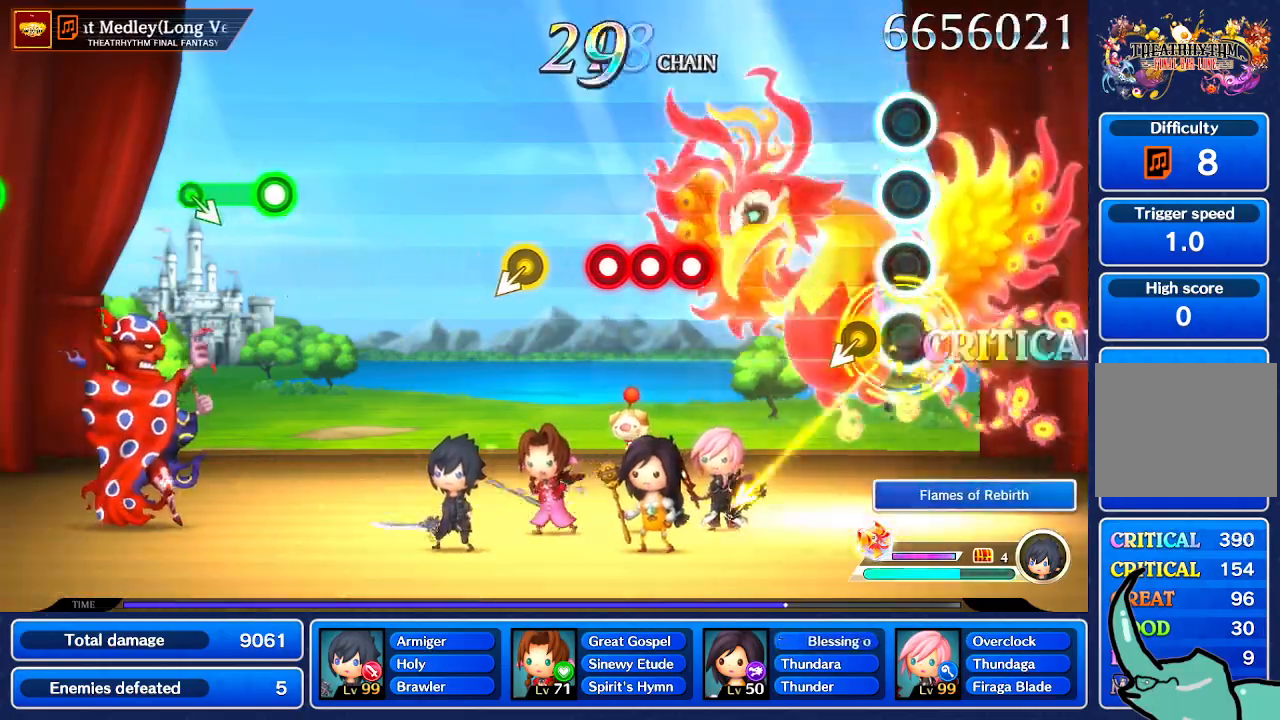
{"buttons": [], "left_stick": "center", "right_stick": "center", "events": []}
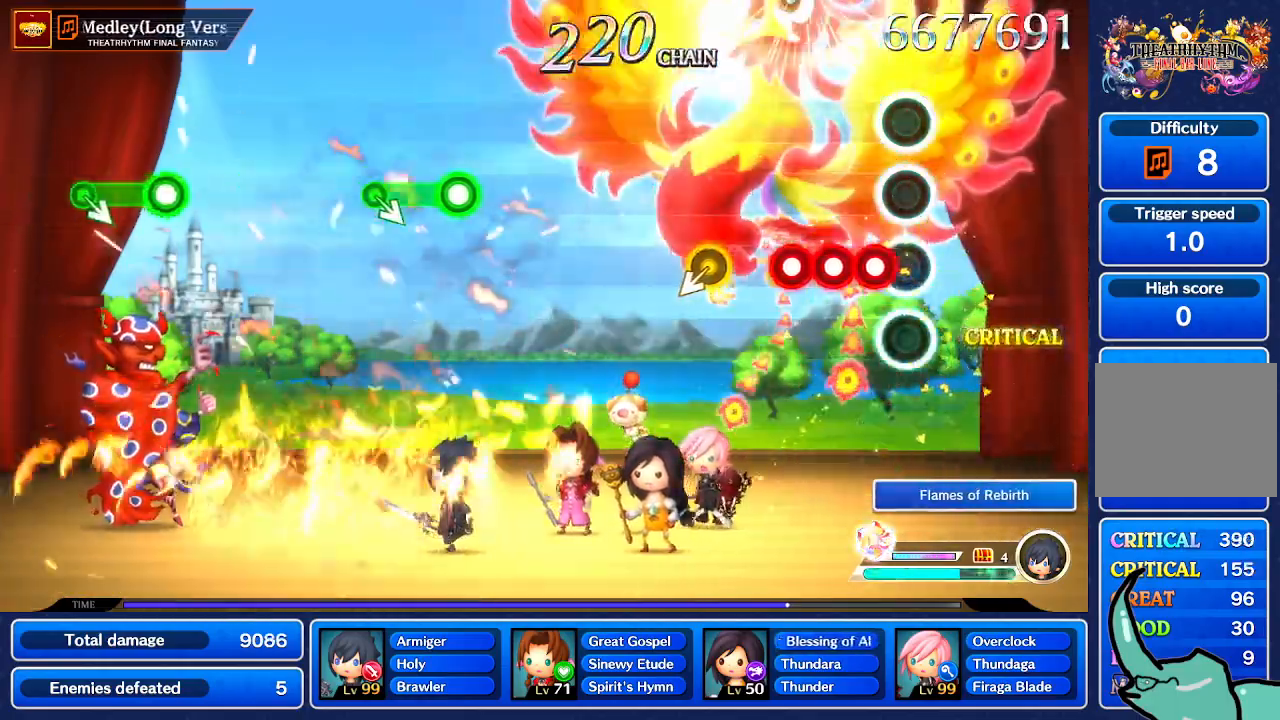
{"buttons": [], "left_stick": "center", "right_stick": "center", "events": []}
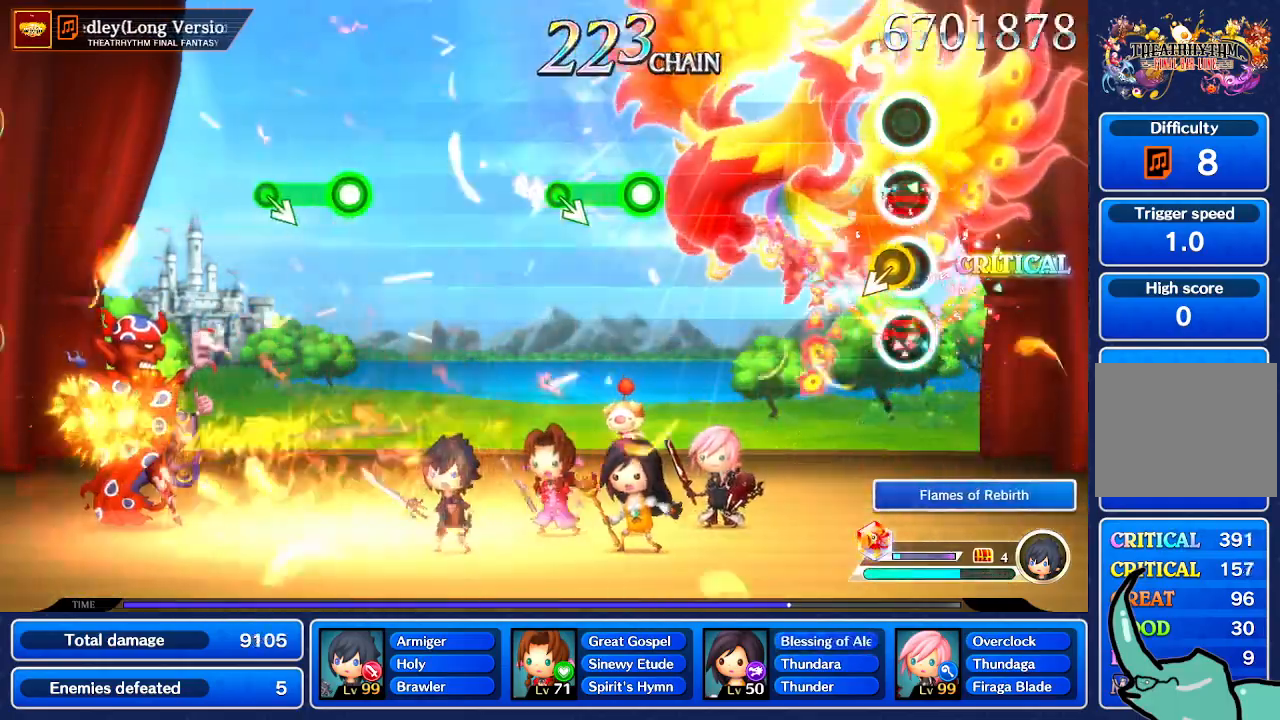
{"buttons": [], "left_stick": "center", "right_stick": "center", "events": []}
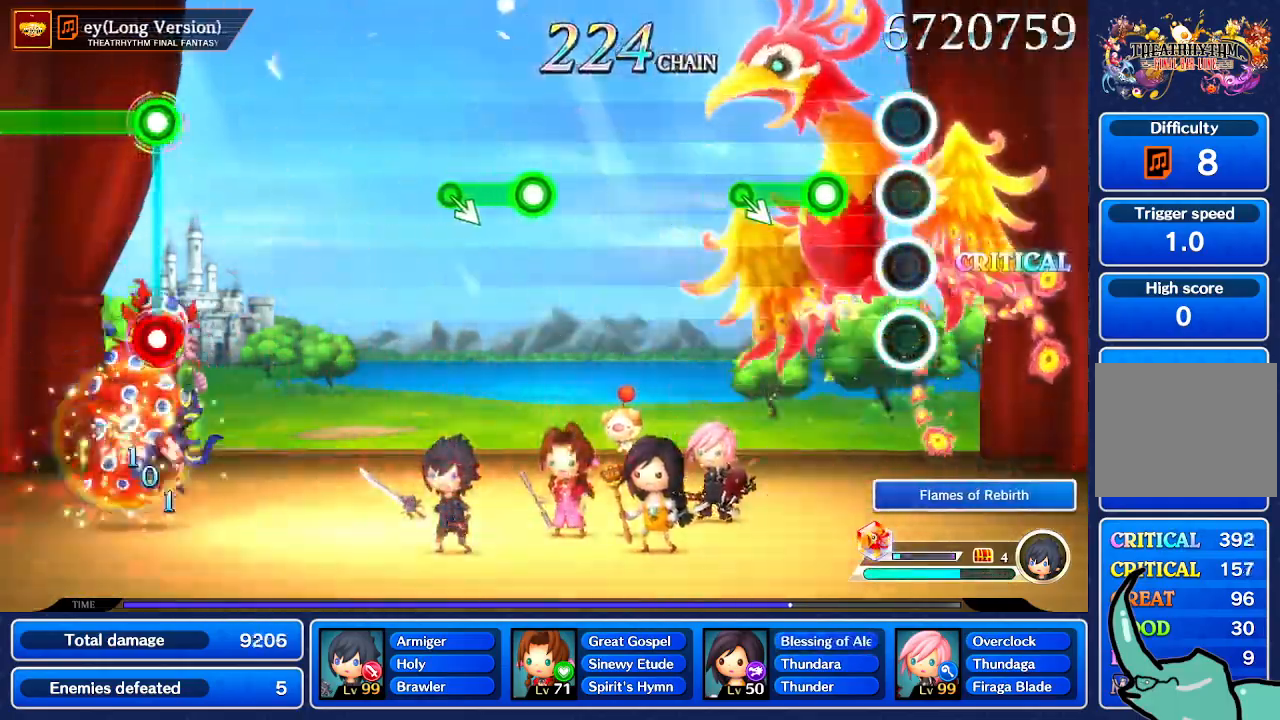
{"buttons": [], "left_stick": "center", "right_stick": "center", "events": [[434, "DPAD_UP", "down"], [434, "left_stick", "down-right"], [500, "DPAD_UP", "up"], [500, "left_stick", "center"]]}
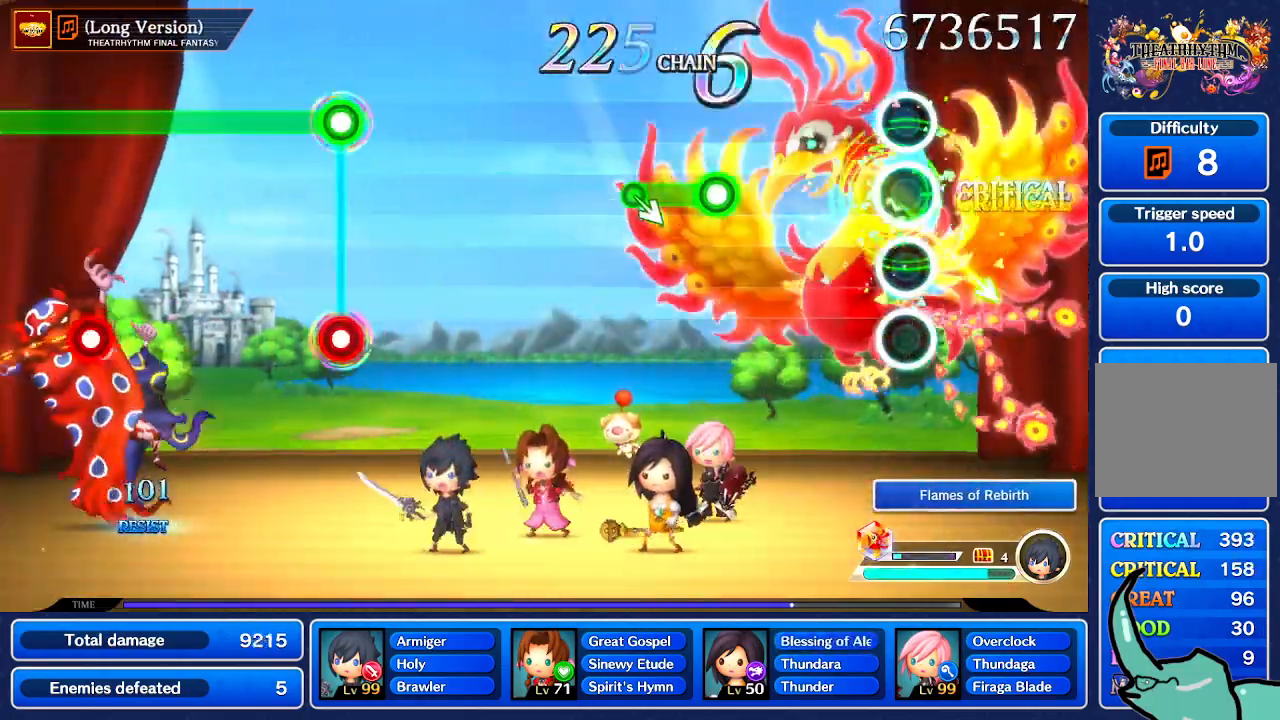
{"buttons": [], "left_stick": "center", "right_stick": "center", "events": []}
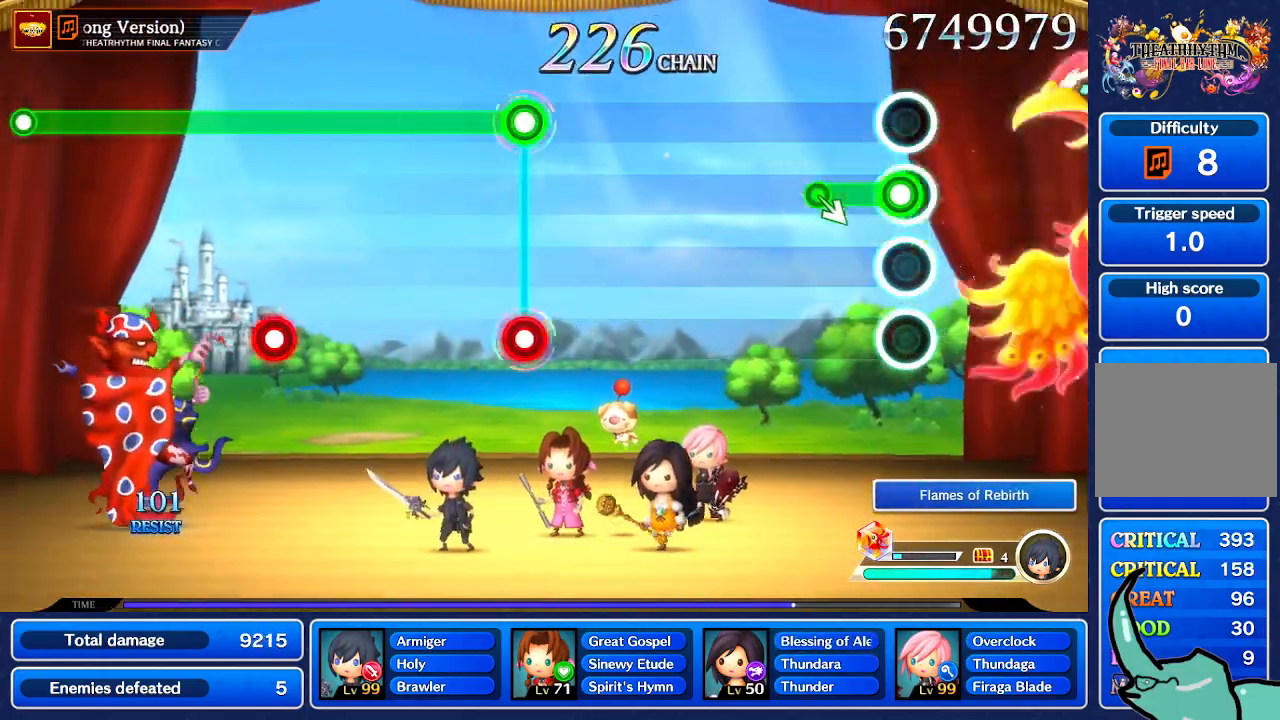
{"buttons": [], "left_stick": "center", "right_stick": "center", "events": [[233, "DPAD_UP", "down"], [233, "left_stick", "down-right"], [300, "DPAD_UP", "up"], [300, "left_stick", "center"]]}
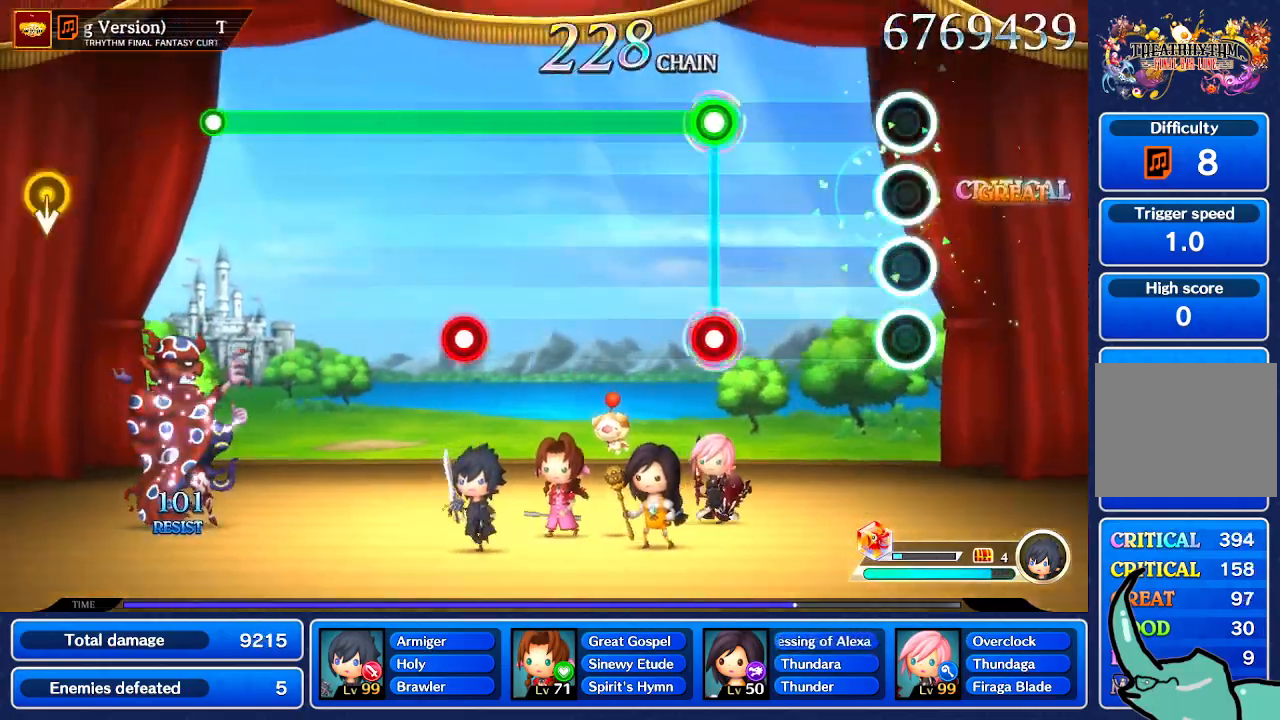
{"buttons": [], "left_stick": "center", "right_stick": "center", "events": []}
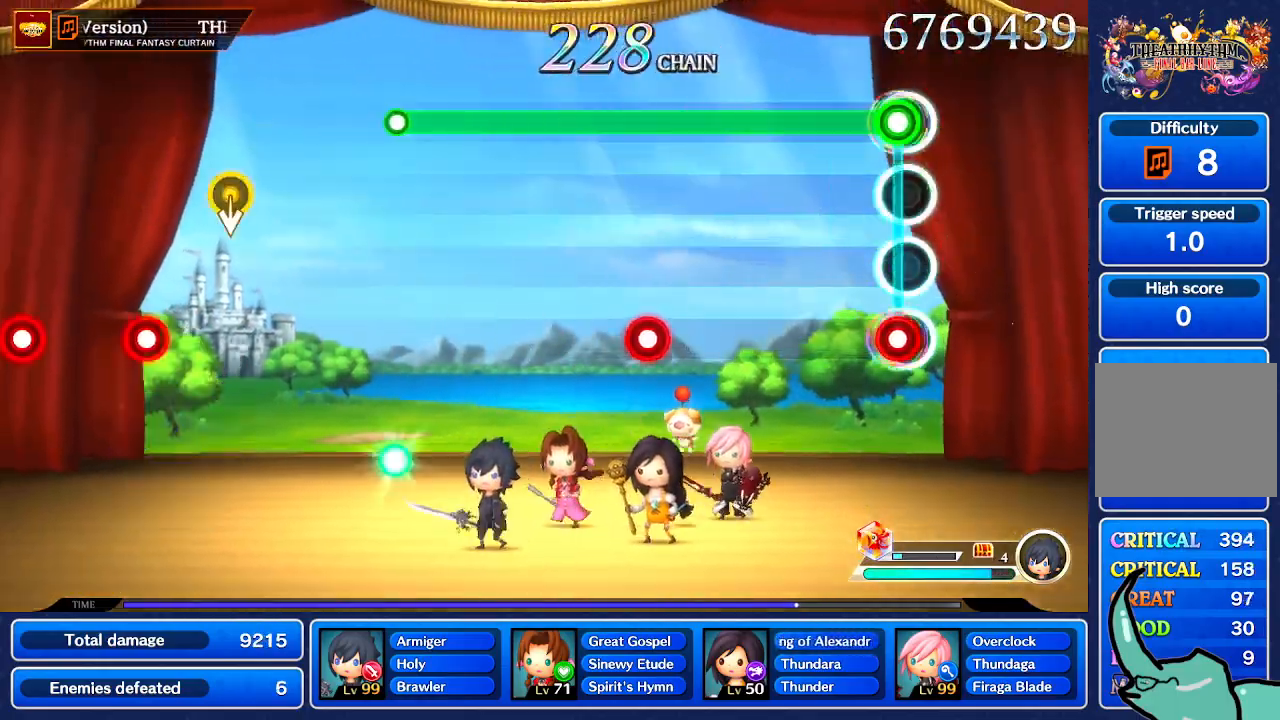
{"buttons": [], "left_stick": "center", "right_stick": "center", "events": []}
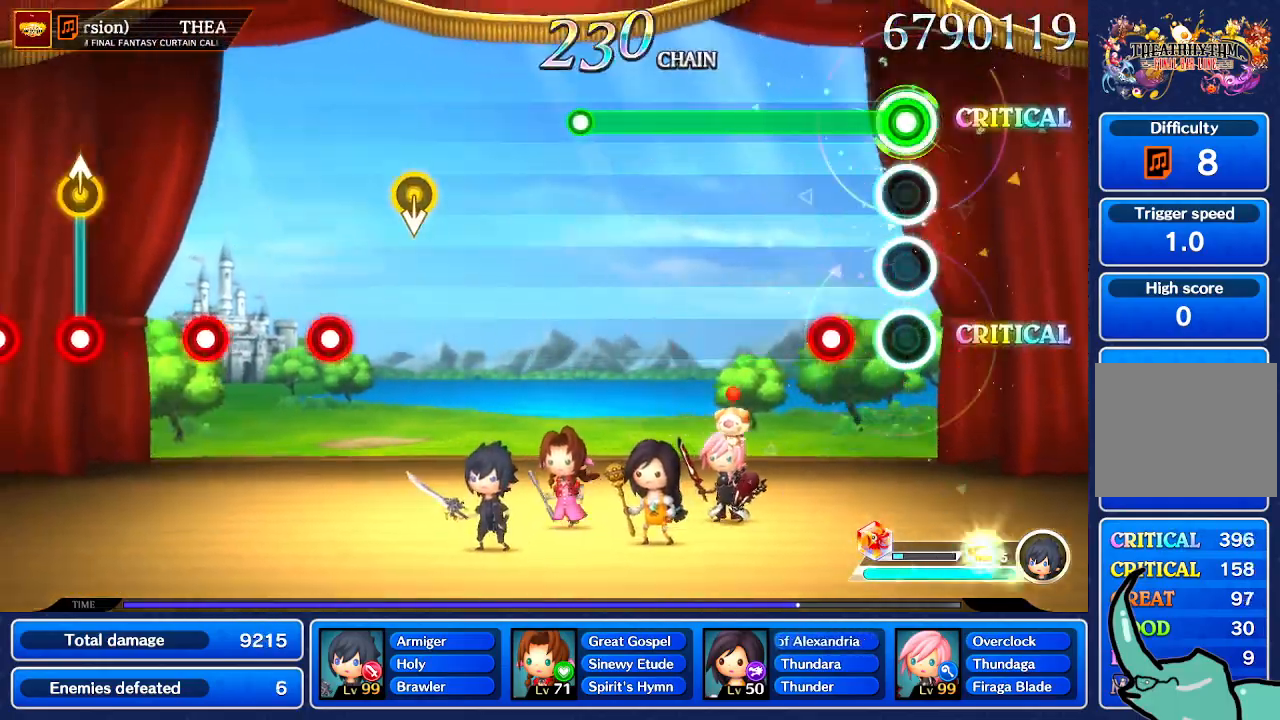
{"buttons": [], "left_stick": "center", "right_stick": "center", "events": []}
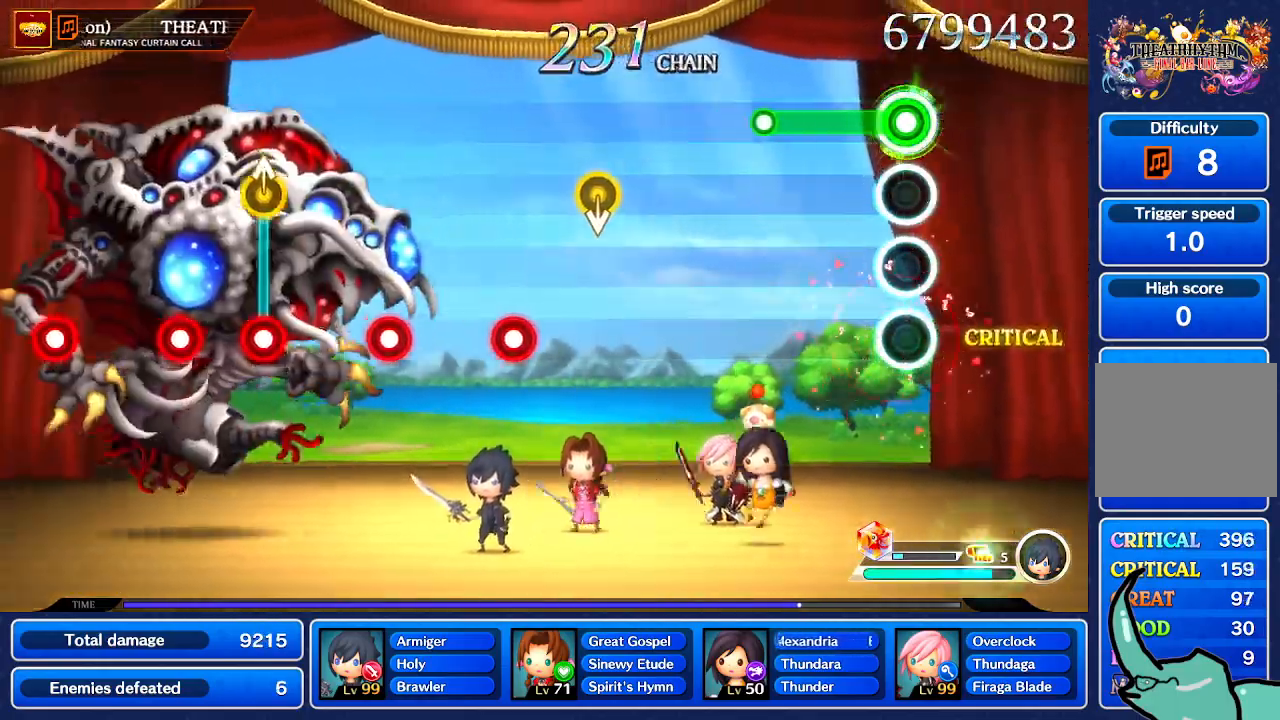
{"buttons": [], "left_stick": "center", "right_stick": "center", "events": []}
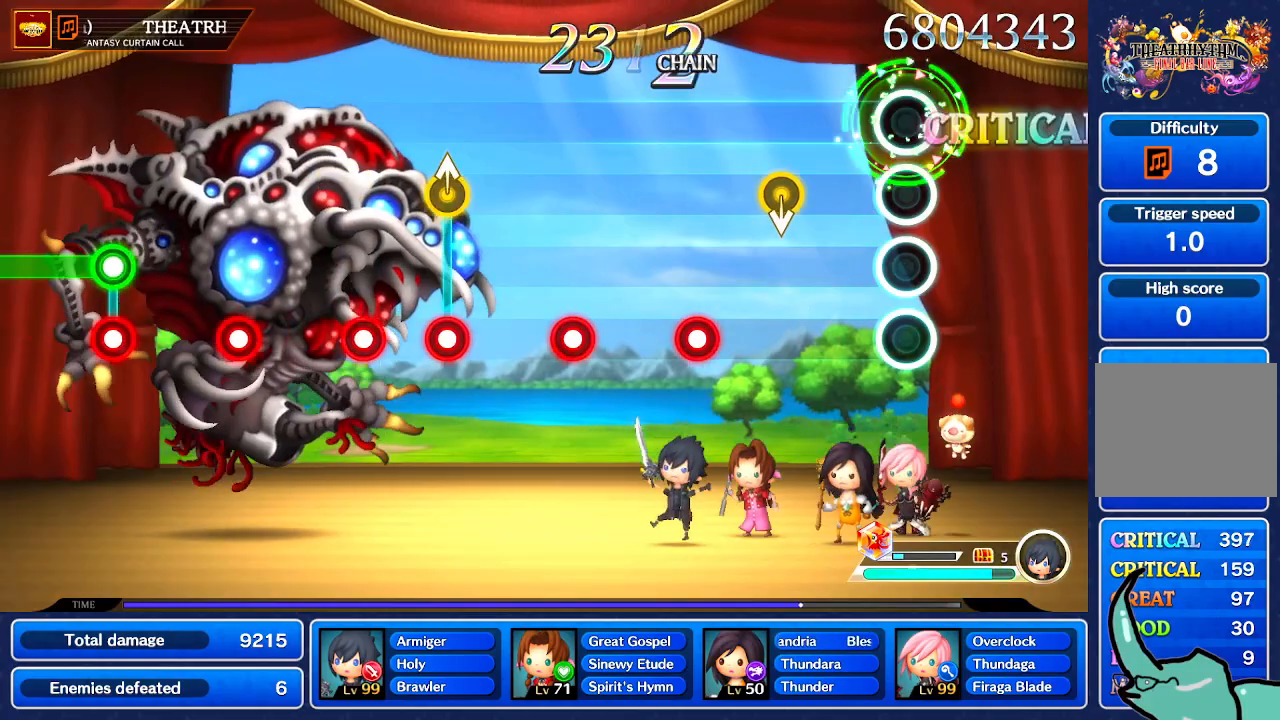
{"buttons": [], "left_stick": "center", "right_stick": "center", "events": [[367, "left_stick", "down"], [467, "left_stick", "center"]]}